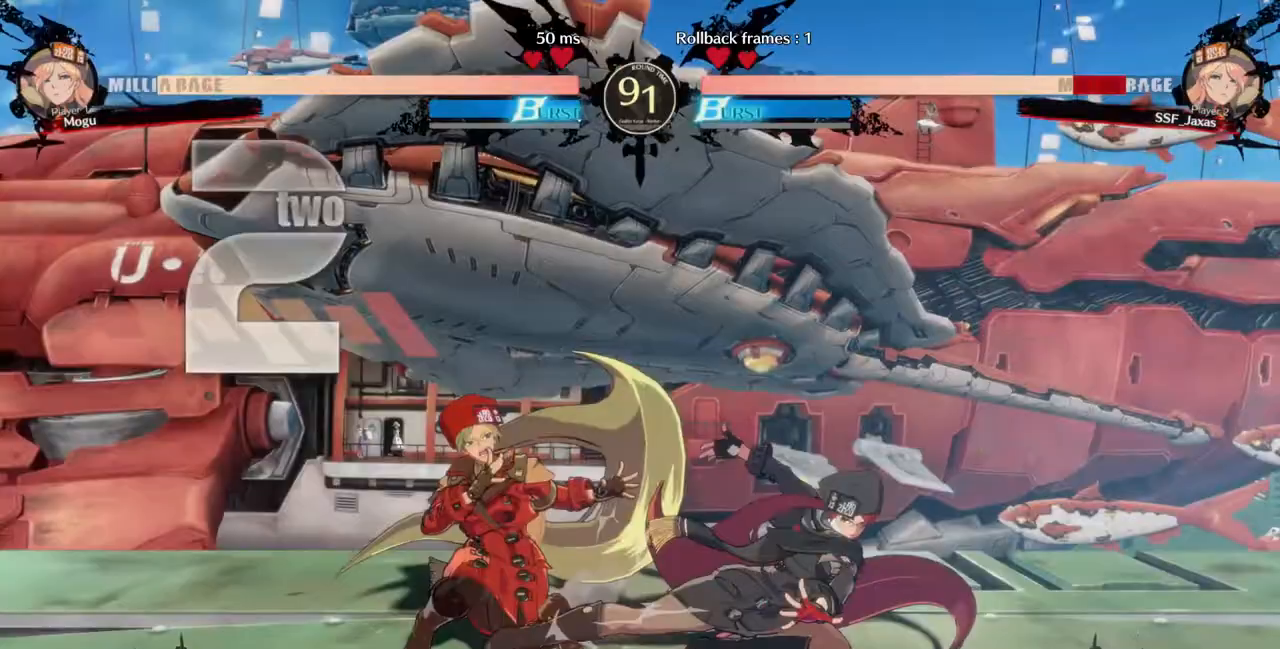
Gameplay with a controller (arcade stick); each line is a JSON object with the inputs held at the frame after it (dt_ms = milliseconds from this image to that frame). "events" lists button and stick changes between this image and that frame as [ms after this image, input, new state], when the widget could be followed in between. Not read: L3 R3 SELECT START.
{"dt_ms": 500, "buttons": ["DPAD_DOWN", "DPAD_LEFT"], "events": []}
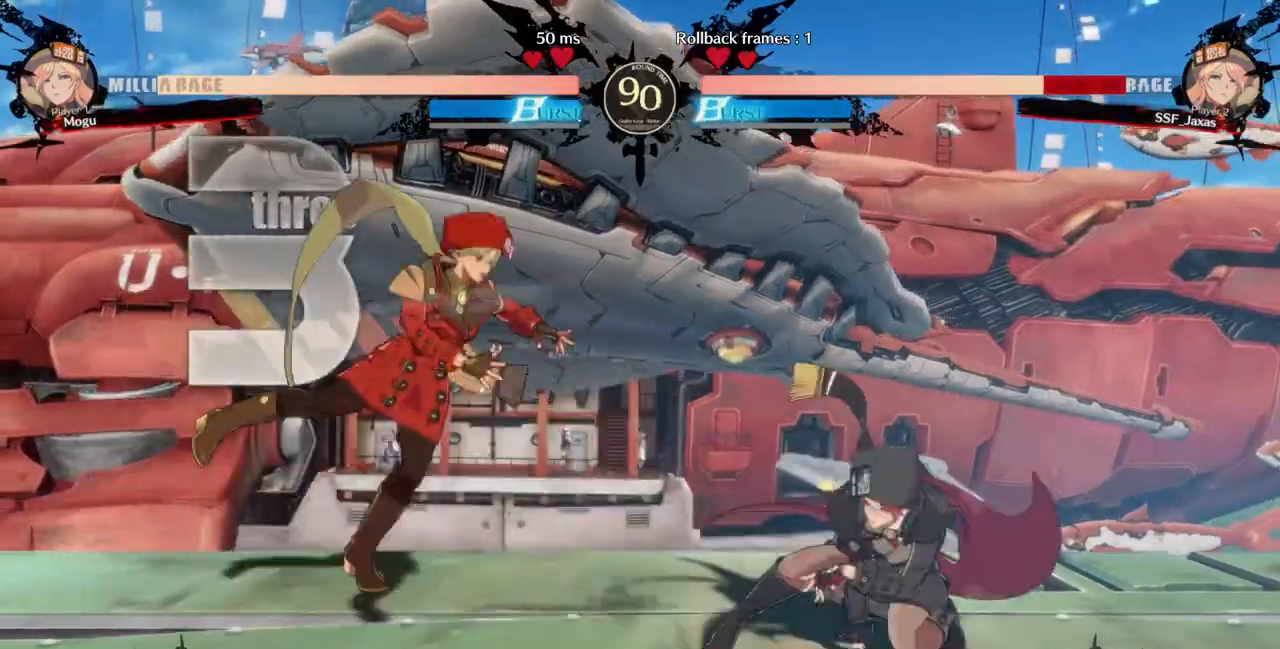
{"dt_ms": 500, "buttons": ["DPAD_DOWN", "DPAD_LEFT"], "events": [[33, "TRIANGLE", "down"], [67, "DPAD_DOWN", "up"], [67, "SQUARE", "down"], [267, "DPAD_DOWN", "down"], [400, "SQUARE", "up"], [400, "TRIANGLE", "up"]]}
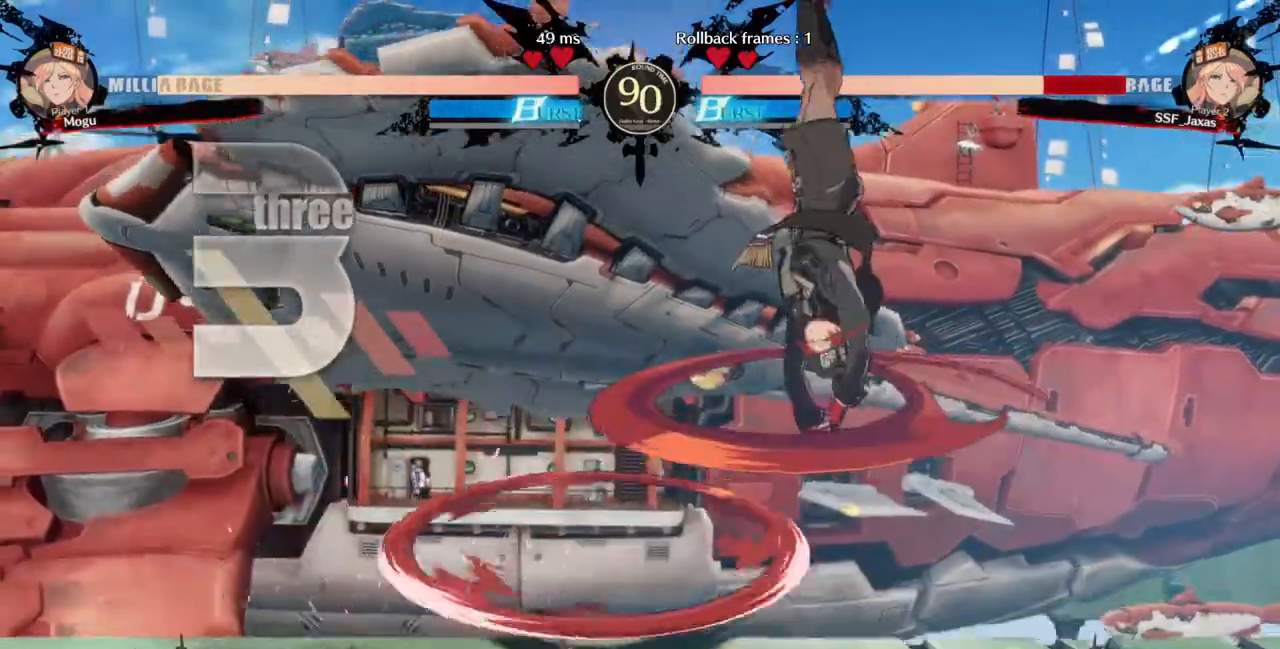
{"dt_ms": 500, "buttons": ["DPAD_LEFT"], "events": [[67, "DPAD_DOWN", "up"]]}
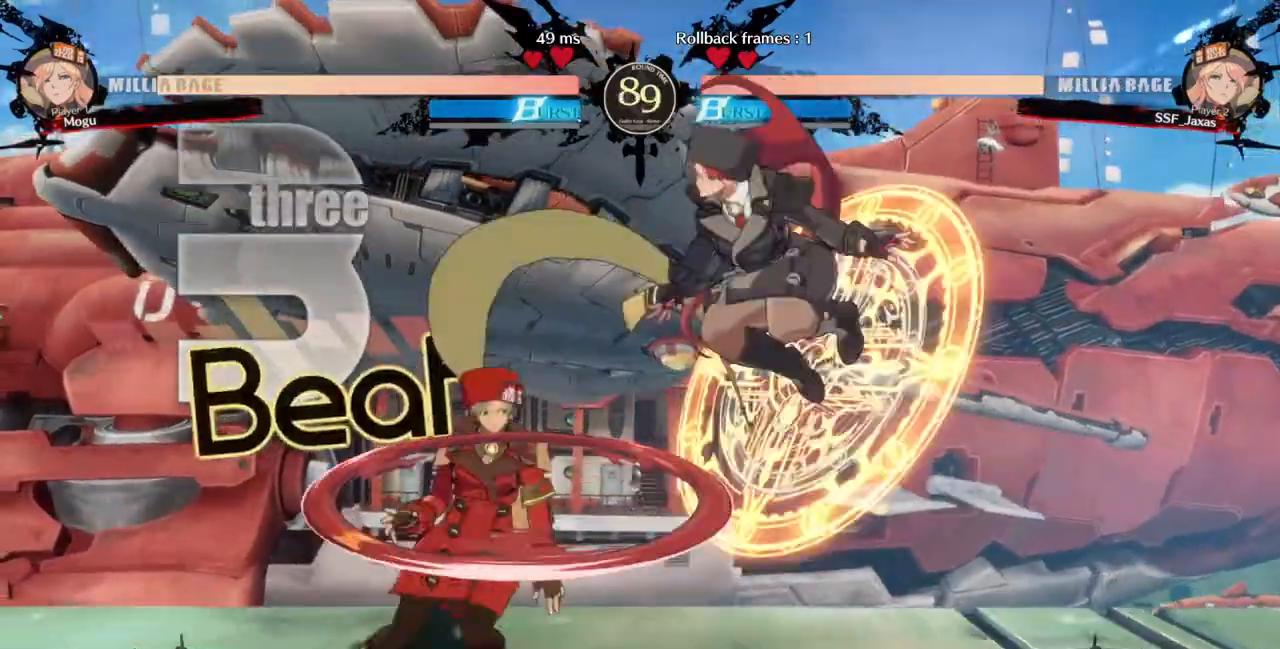
{"dt_ms": 500, "buttons": ["DPAD_LEFT"], "events": [[133, "L1", "down"], [267, "L1", "up"]]}
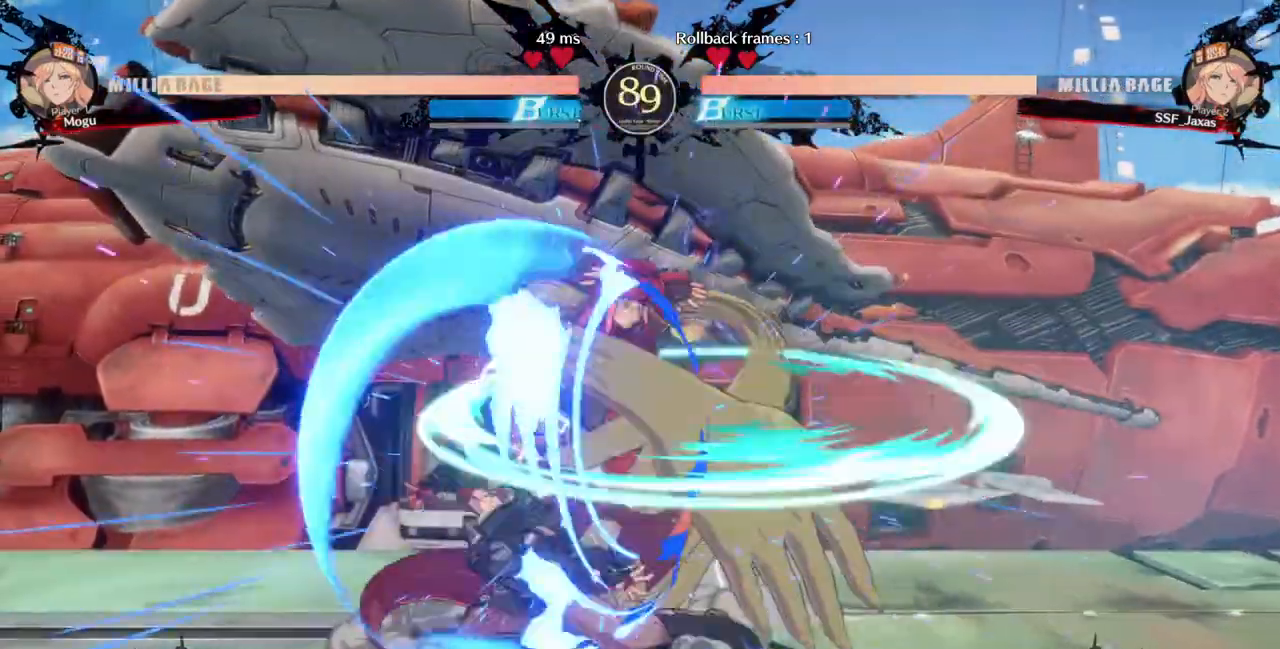
{"dt_ms": 1000, "buttons": ["DPAD_LEFT"]}
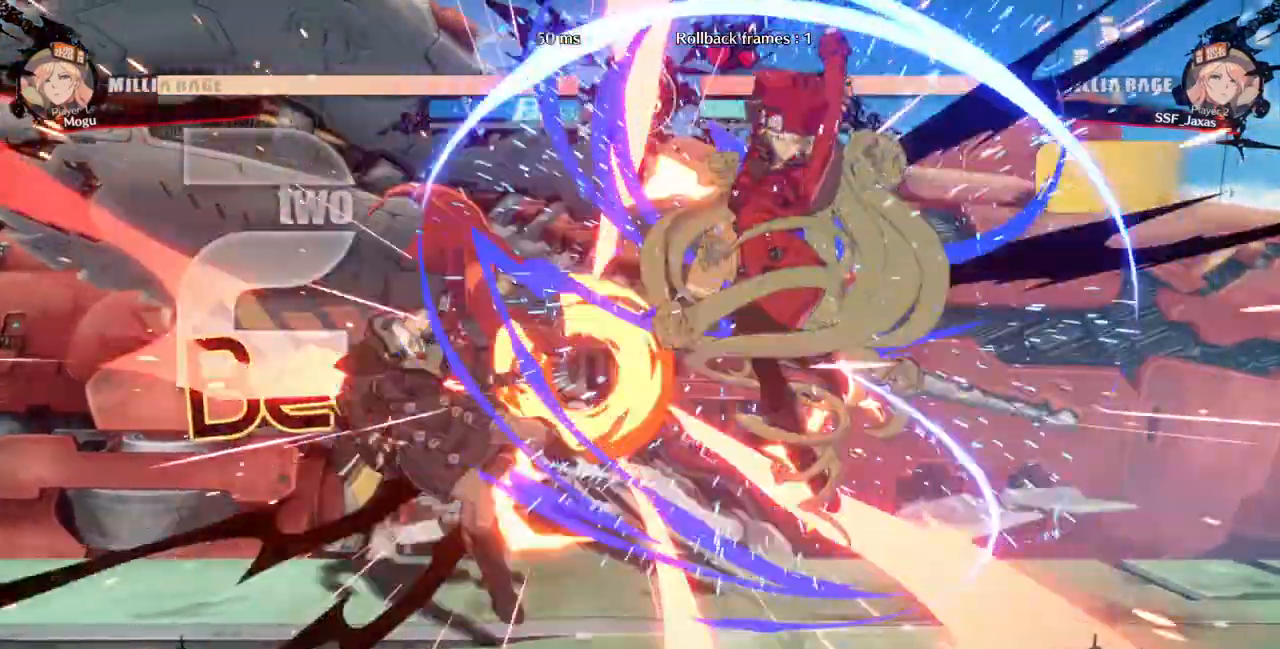
{"dt_ms": 1000, "buttons": ["DPAD_RIGHT"]}
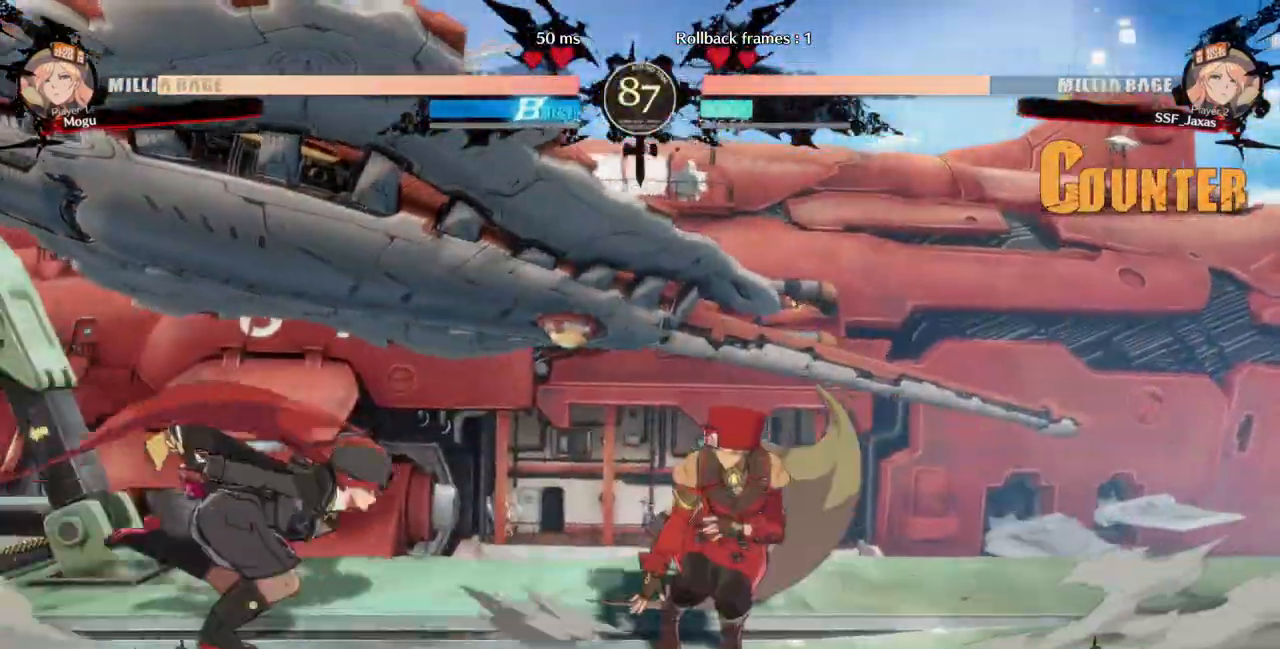
{"dt_ms": 1000, "buttons": ["DPAD_LEFT"]}
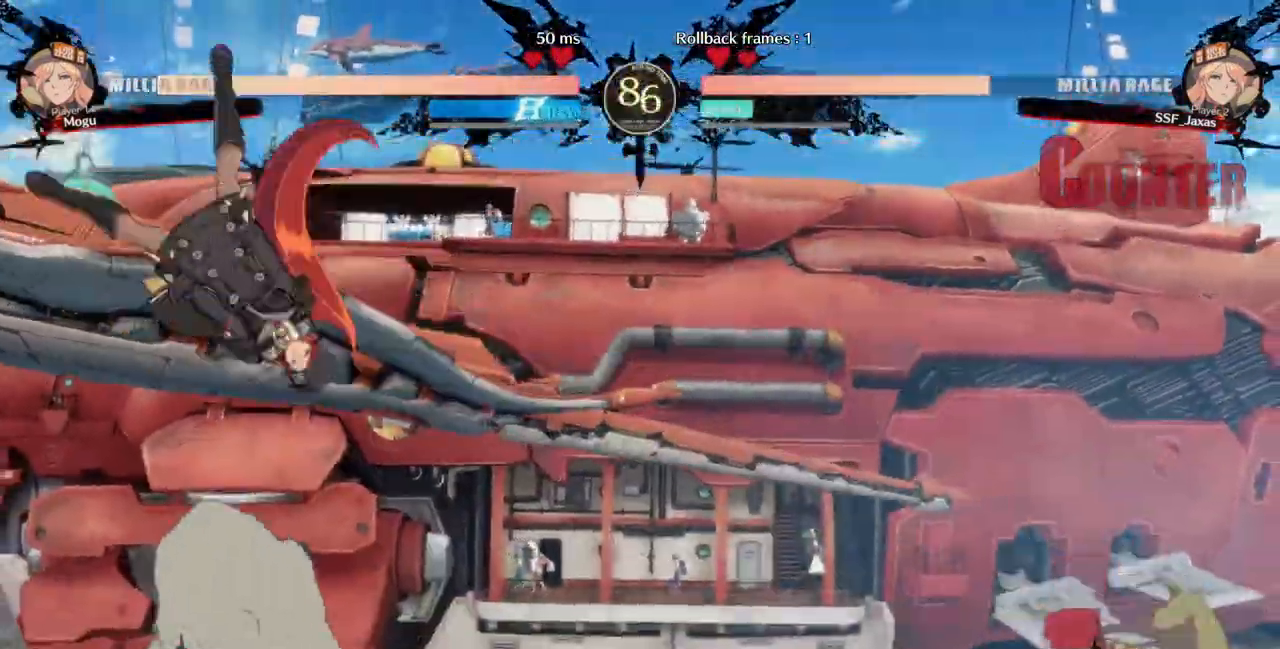
{"dt_ms": 500, "buttons": ["DPAD_RIGHT"], "events": [[67, "DPAD_LEFT", "up"], [133, "DPAD_LEFT", "down"], [467, "DPAD_LEFT", "up"], [467, "DPAD_RIGHT", "down"]]}
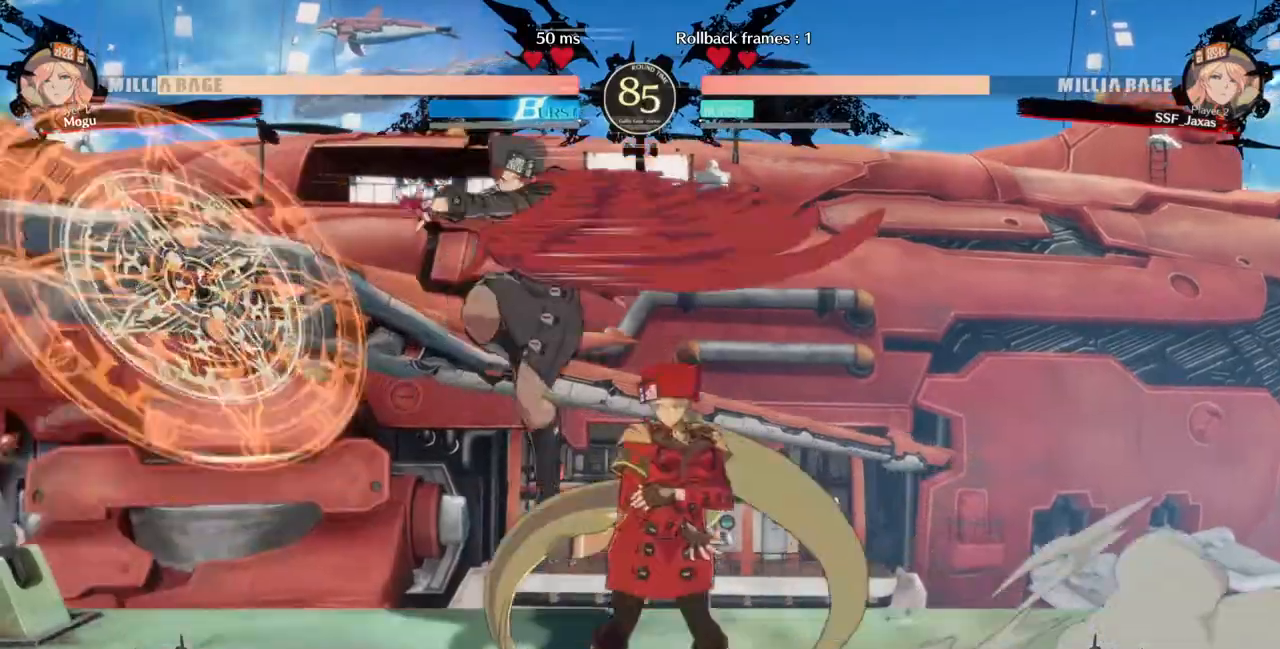
{"dt_ms": 500, "buttons": ["DPAD_DOWN"], "events": [[33, "DPAD_RIGHT", "up"], [133, "DPAD_DOWN", "down"], [200, "SQUARE", "down"], [267, "SQUARE", "up"], [367, "R2", "down"], [500, "R2", "up"]]}
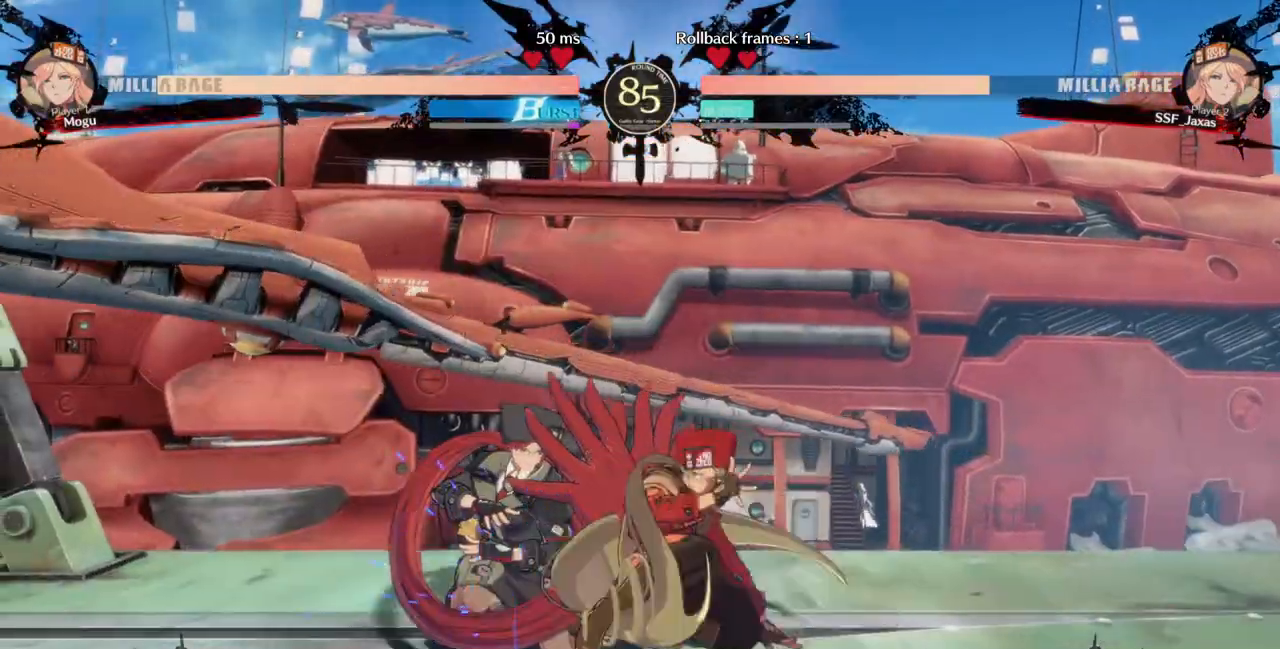
{"dt_ms": 500, "buttons": ["TRIANGLE"]}
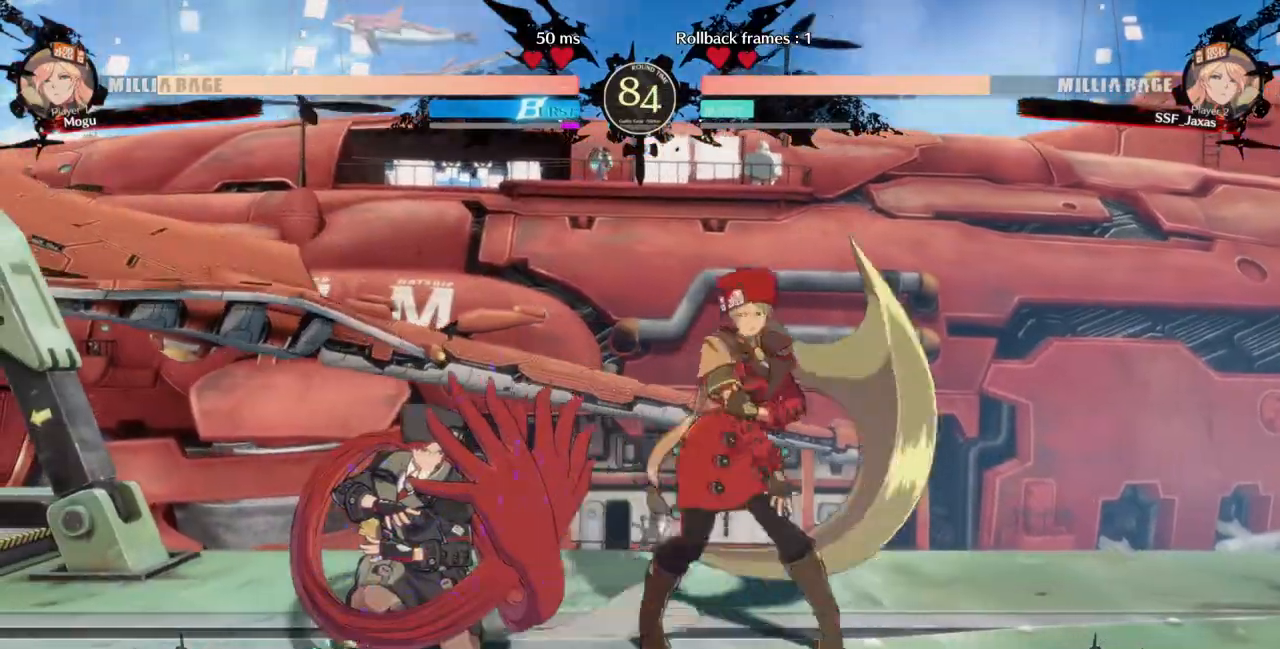
{"dt_ms": 500, "buttons": [], "events": [[67, "TRIANGLE", "up"]]}
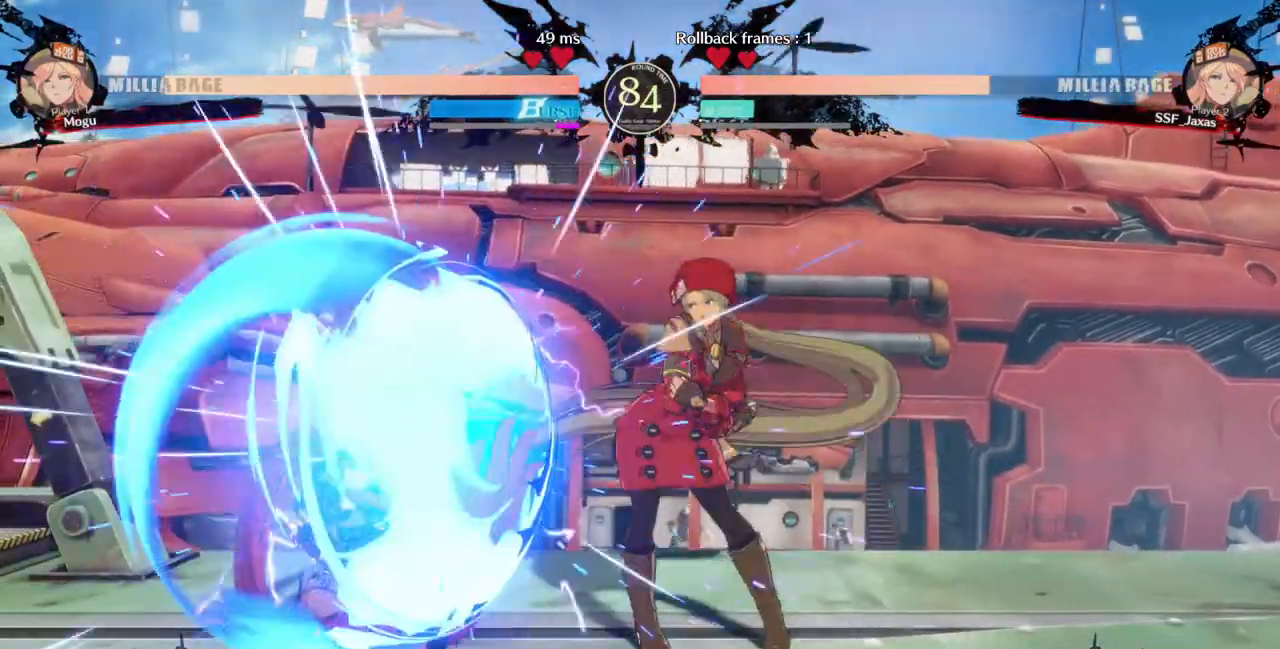
{"dt_ms": 1000, "buttons": ["DPAD_DOWN"]}
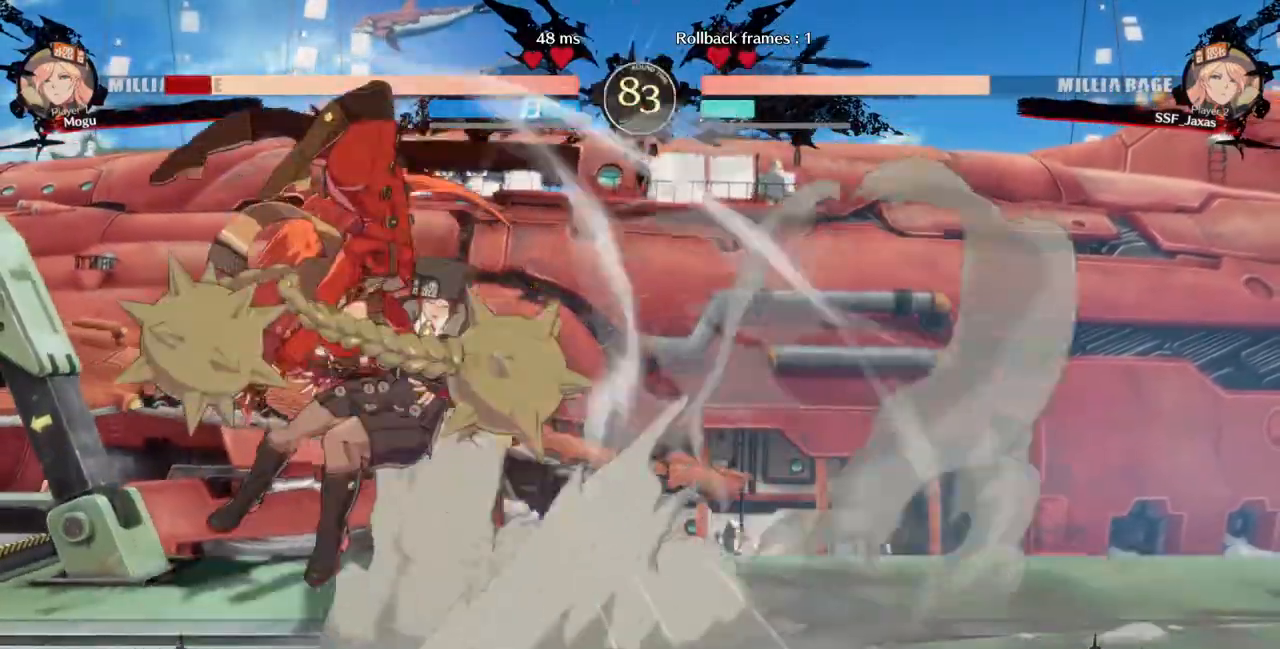
{"dt_ms": 500, "buttons": [], "events": [[267, "SQUARE", "down"], [367, "SQUARE", "up"], [400, "DPAD_DOWN", "up"]]}
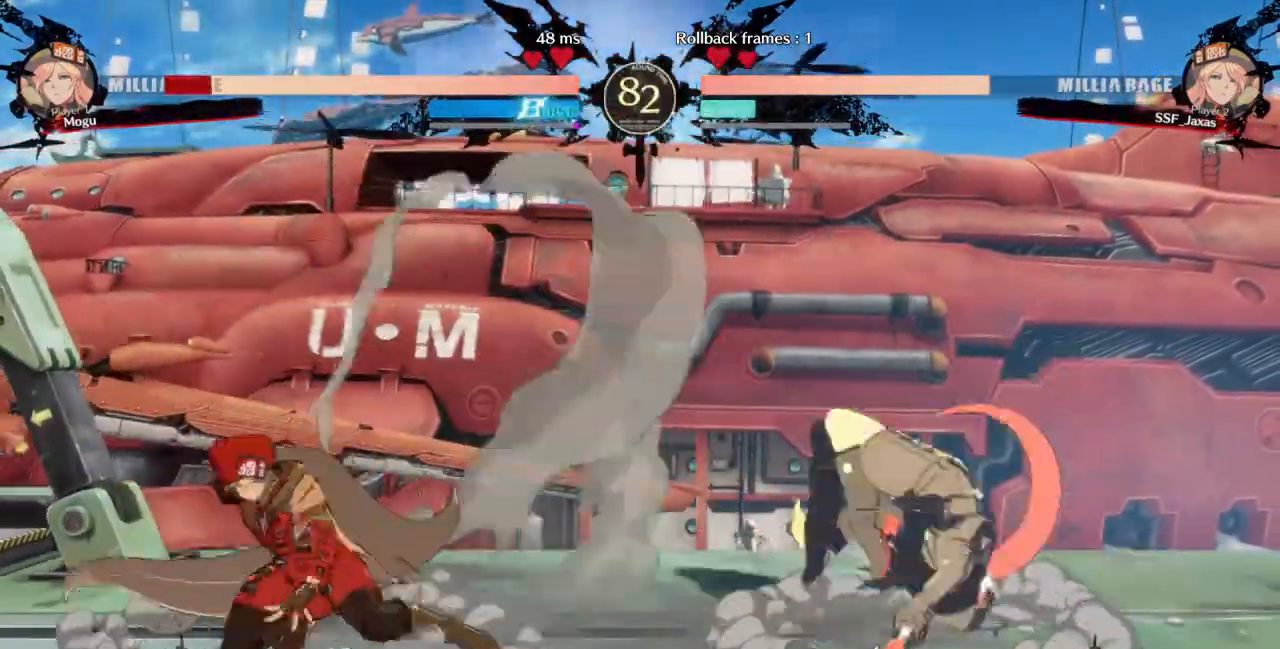
{"dt_ms": 500, "buttons": ["DPAD_UP", "DPAD_LEFT"]}
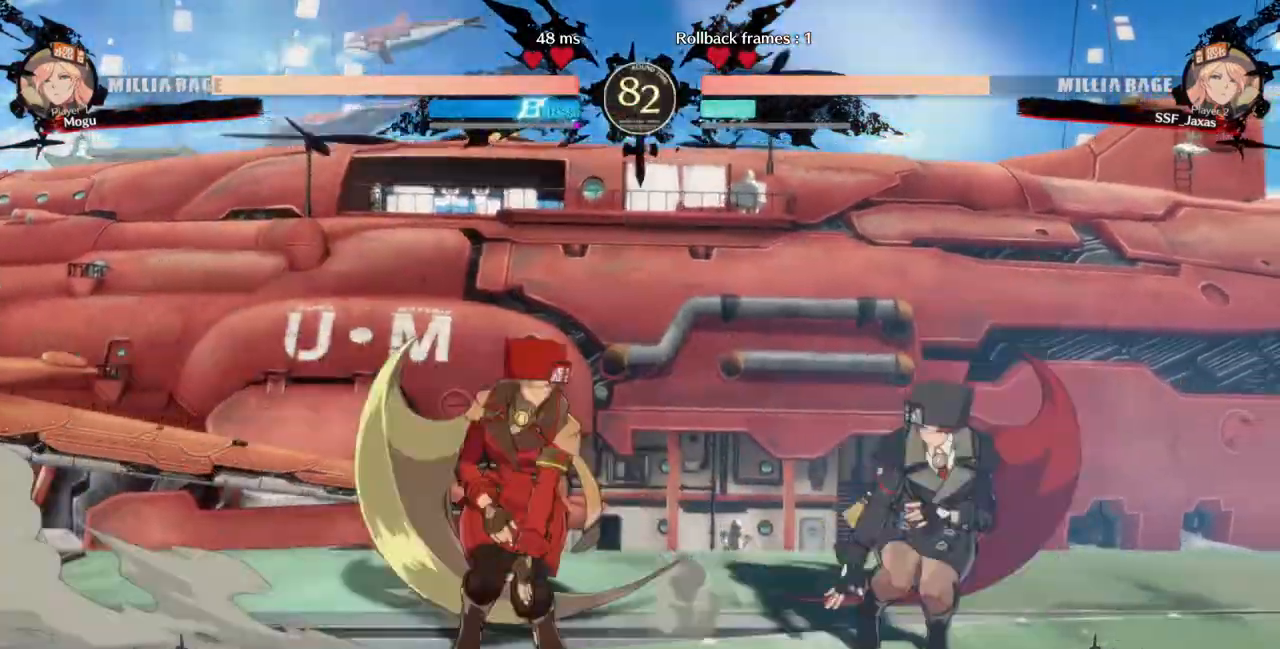
{"dt_ms": 500, "buttons": []}